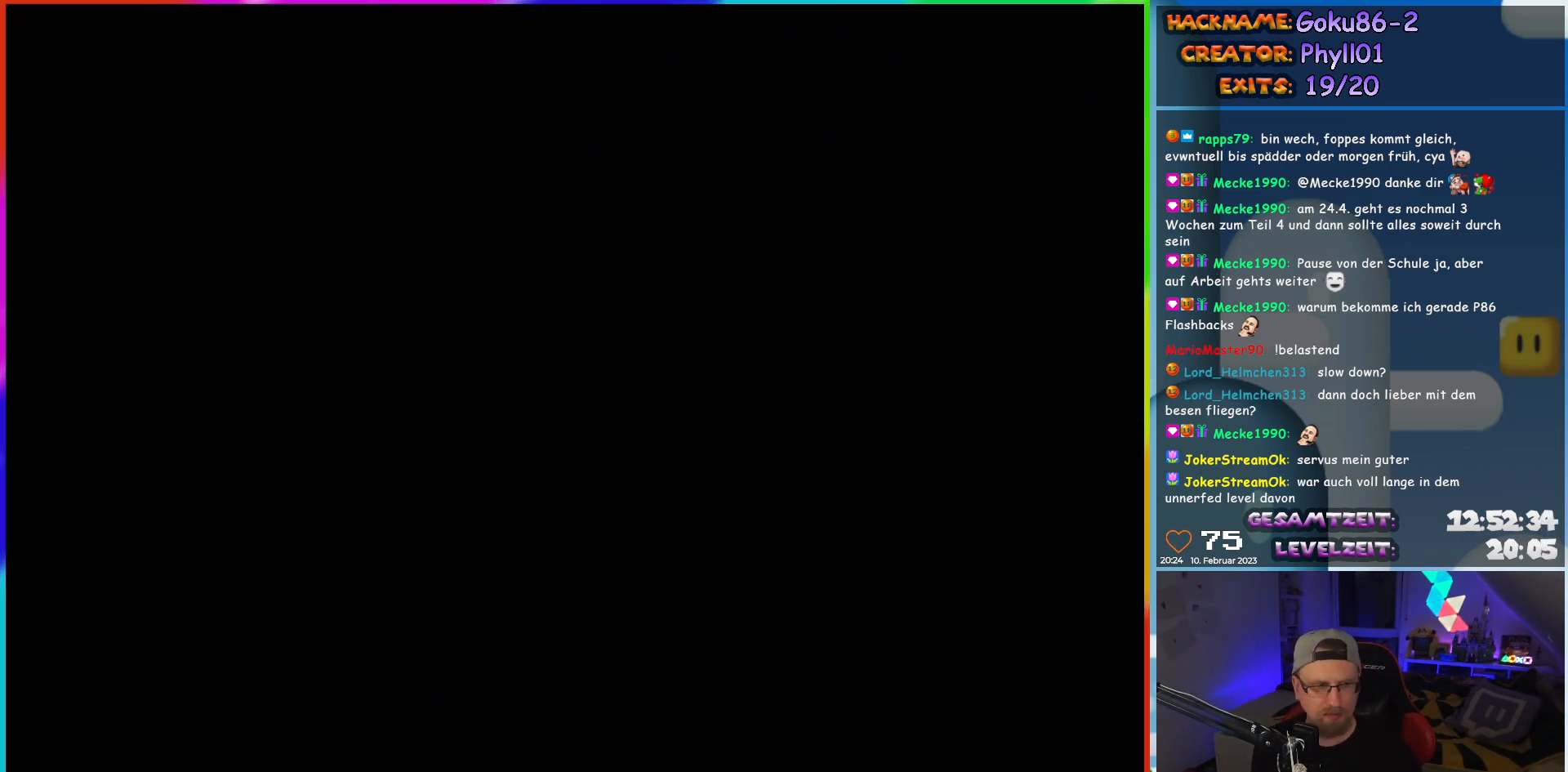
Gameplay with a controller (Nintendo layout); each line is a JSON object with the inputs held at the frame after it. "events" lists button and stick changes between this image and that frame as [ms after this image, input, new state], when the widget could be followed in between. Not read: L3 R3.
{"buttons": ["Y", "DPAD_LEFT"], "events": [[367, "DPAD_LEFT", "down"], [383, "Y", "down"]]}
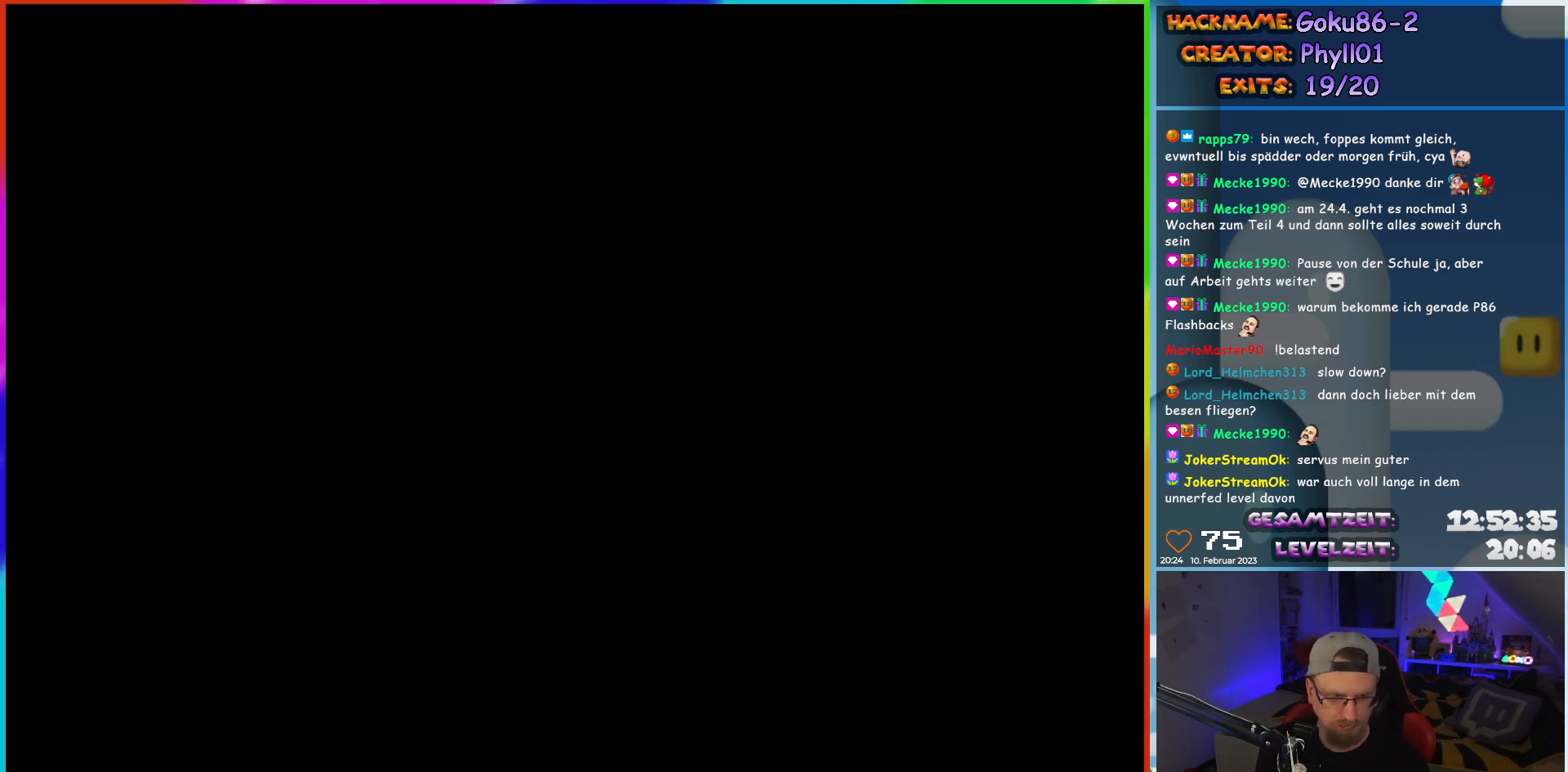
{"buttons": ["Y", "DPAD_LEFT"], "events": []}
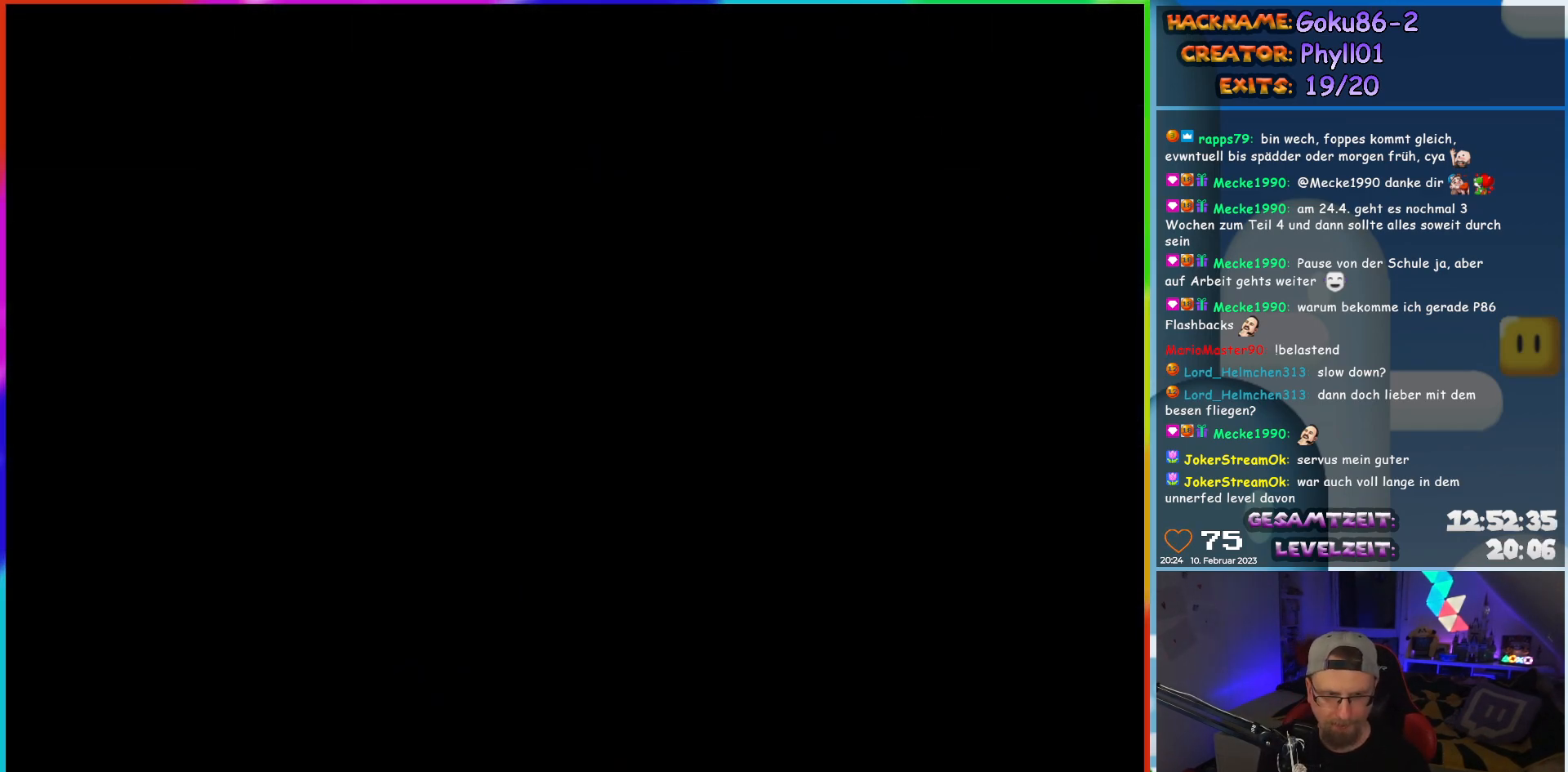
{"buttons": ["Y", "DPAD_LEFT"], "events": []}
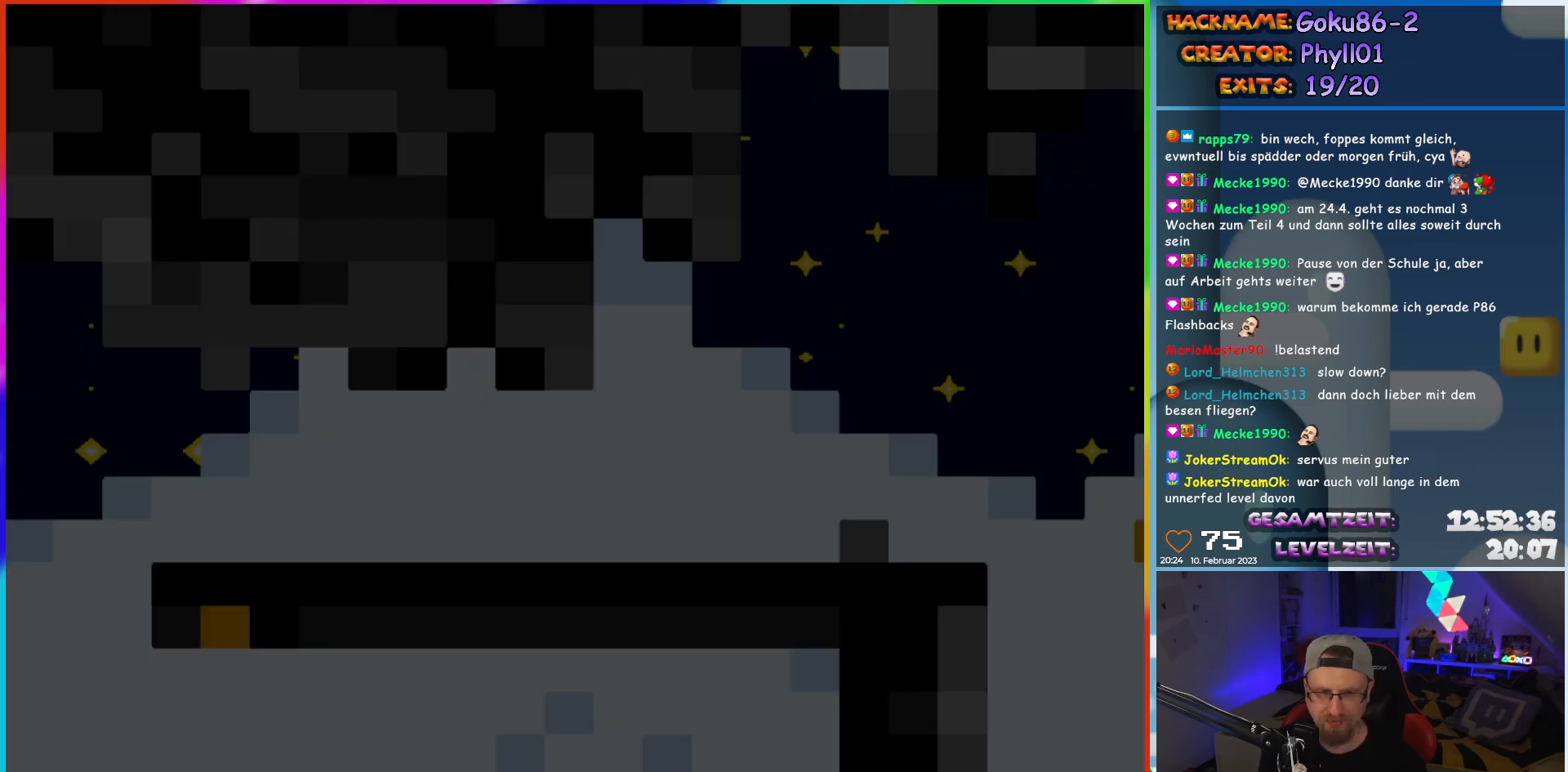
{"buttons": ["Y", "DPAD_LEFT"], "events": []}
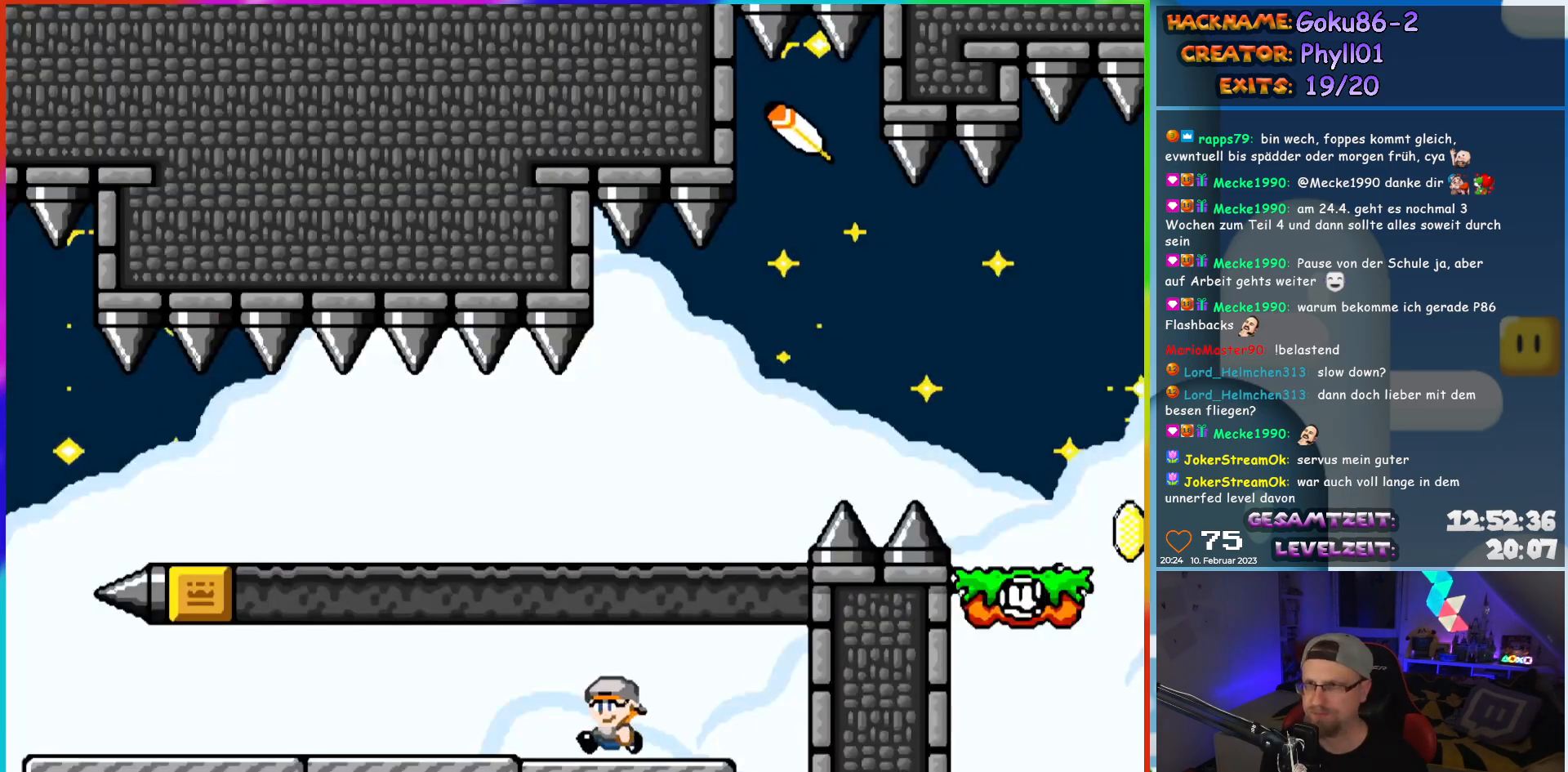
{"buttons": ["Y", "DPAD_LEFT"], "events": []}
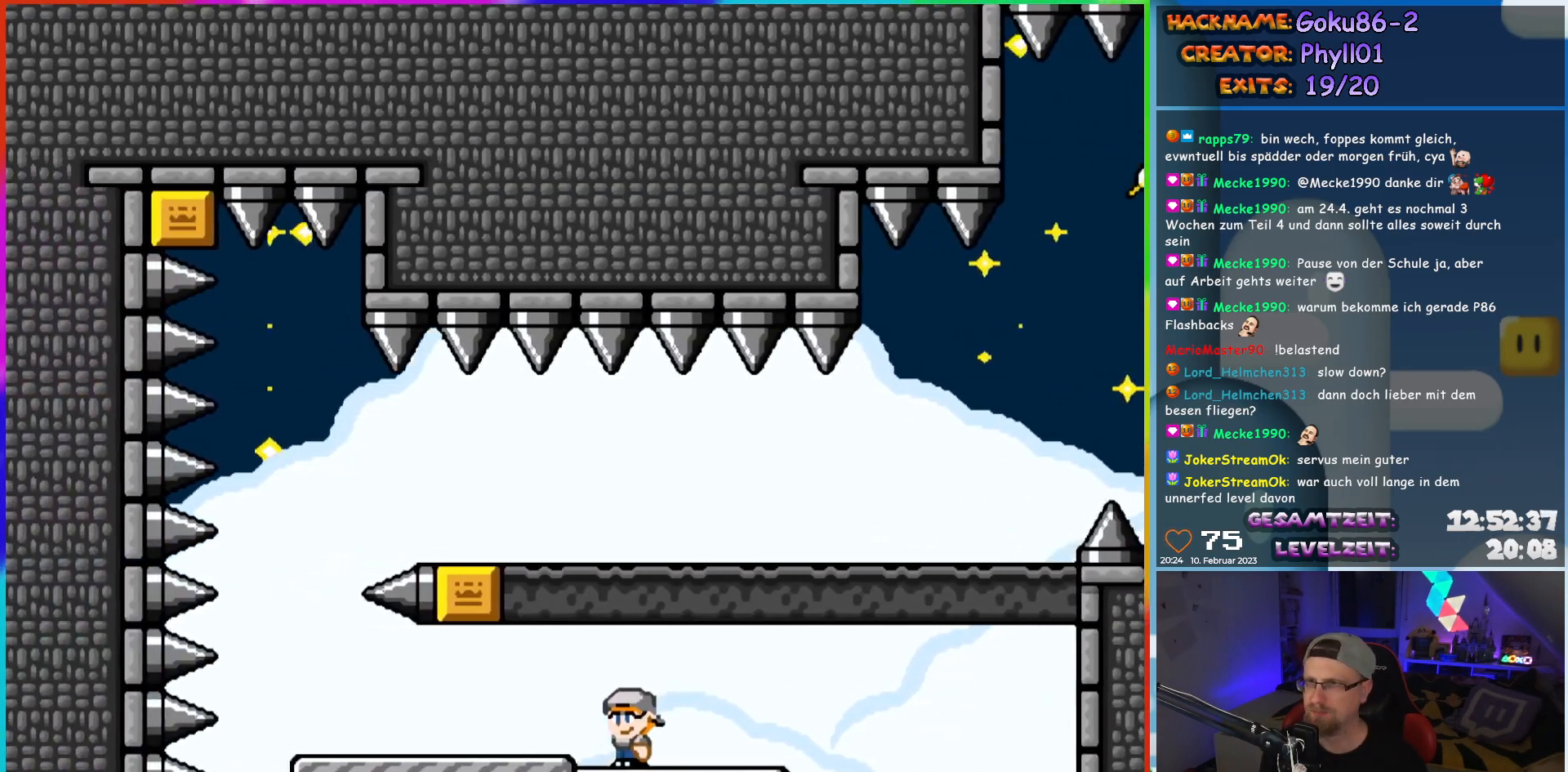
{"buttons": ["B", "Y", "DPAD_RIGHT"], "events": [[450, "DPAD_UP", "down"], [467, "B", "down"], [467, "DPAD_LEFT", "up"], [483, "DPAD_RIGHT", "down"], [483, "DPAD_UP", "up"]]}
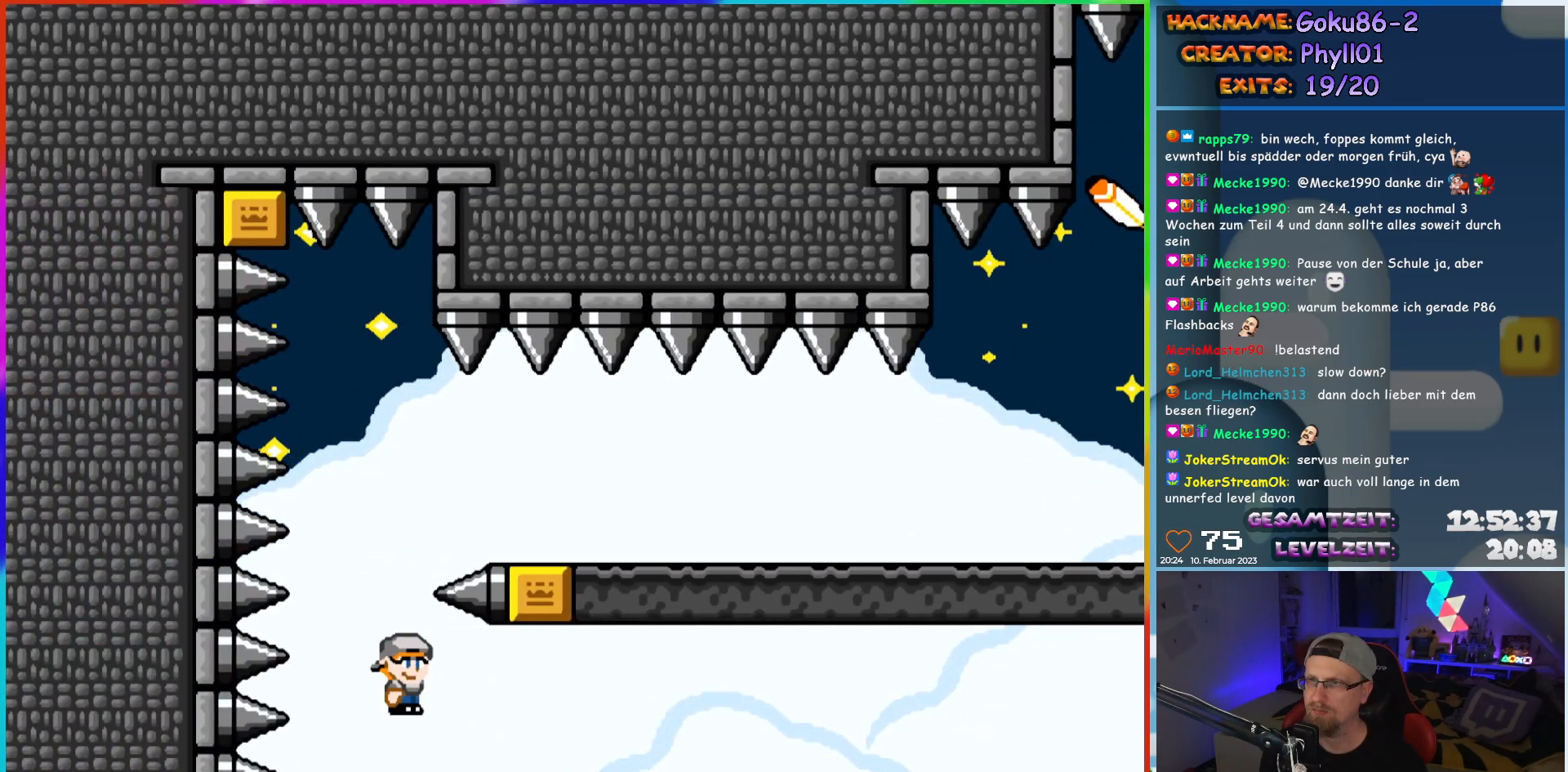
{"buttons": ["Y", "DPAD_RIGHT"], "events": [[283, "B", "up"]]}
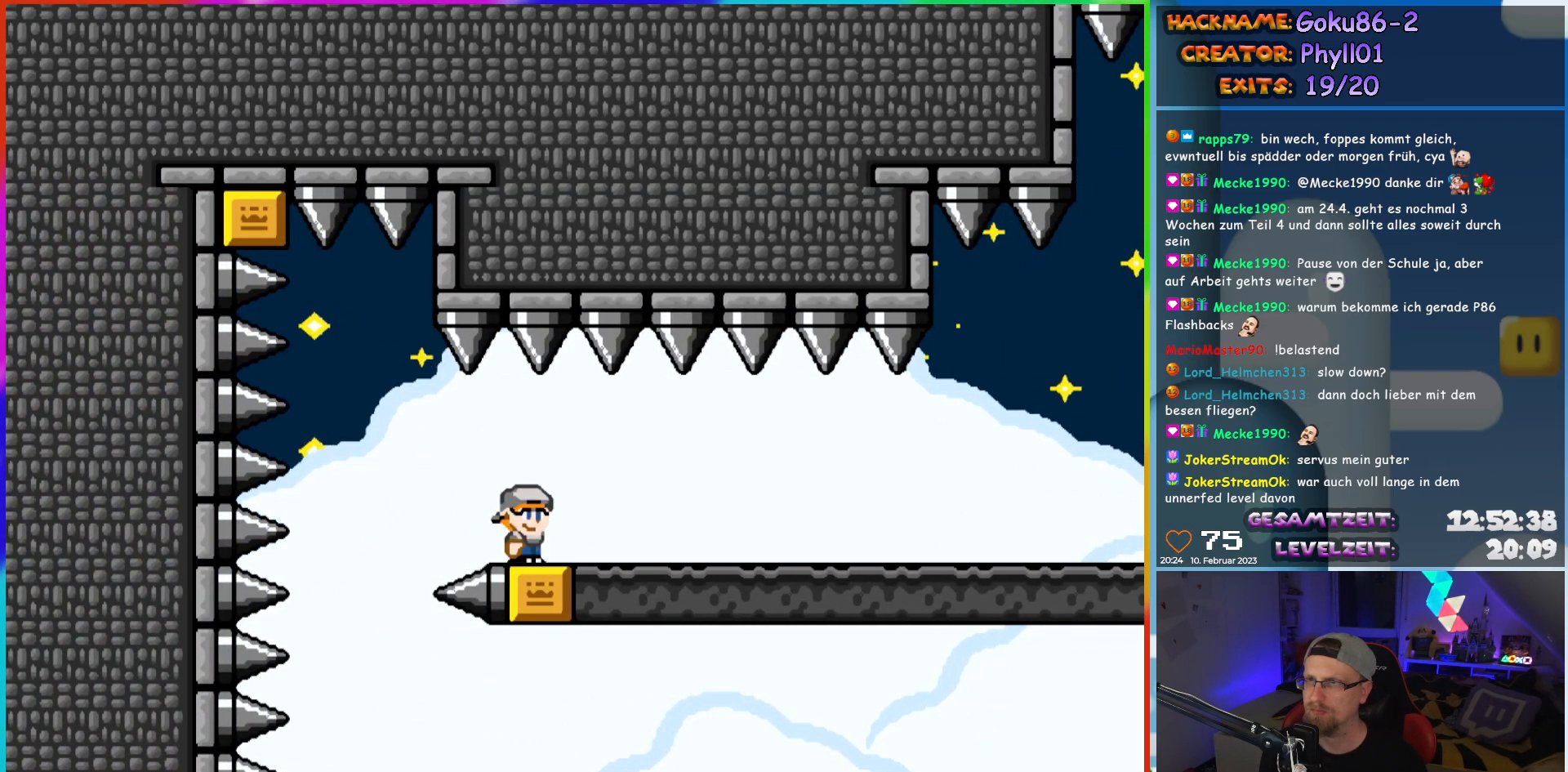
{"buttons": ["Y", "DPAD_RIGHT"], "events": []}
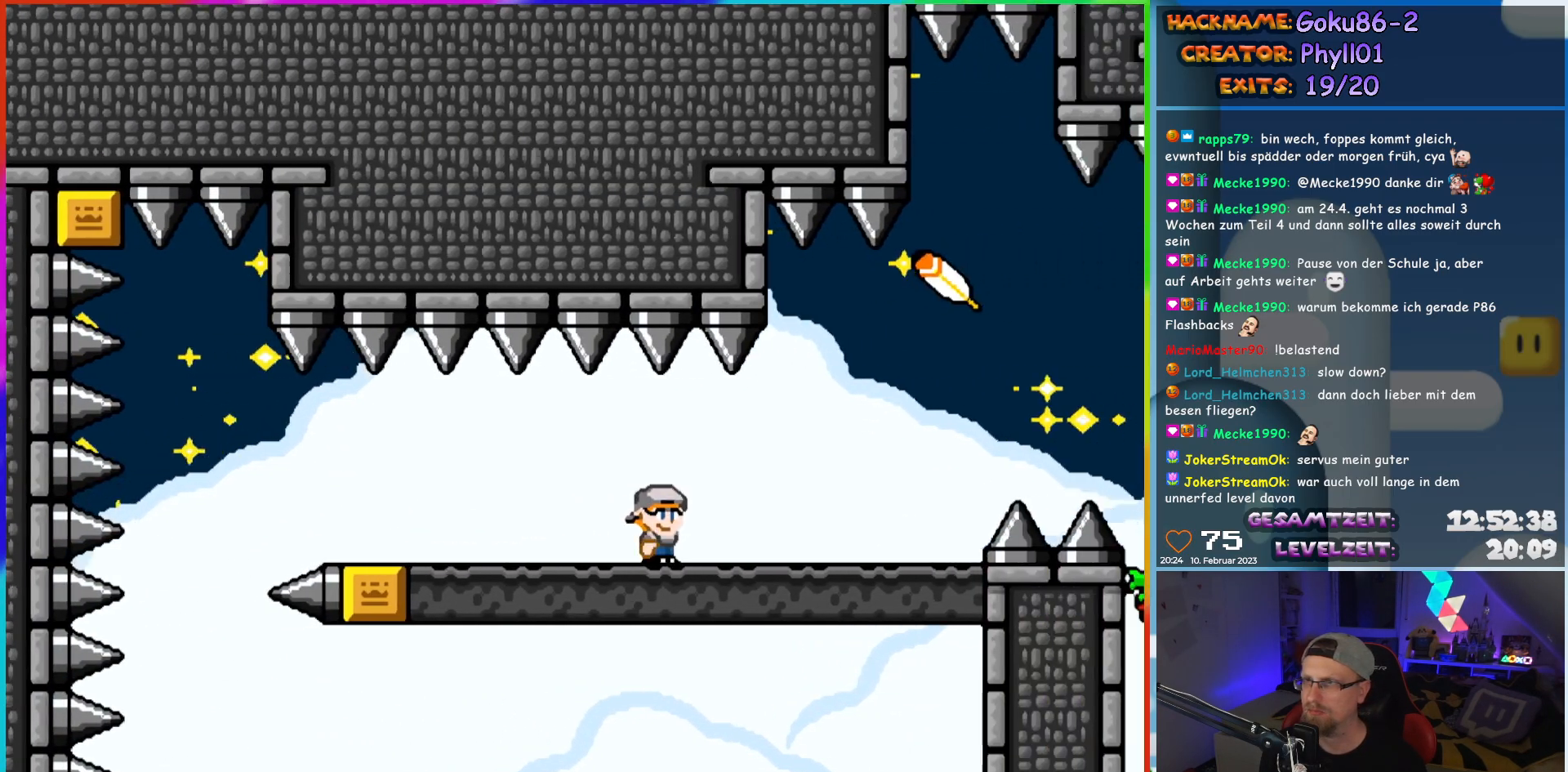
{"buttons": ["Y", "DPAD_RIGHT"], "events": [[183, "B", "down"], [267, "B", "up"]]}
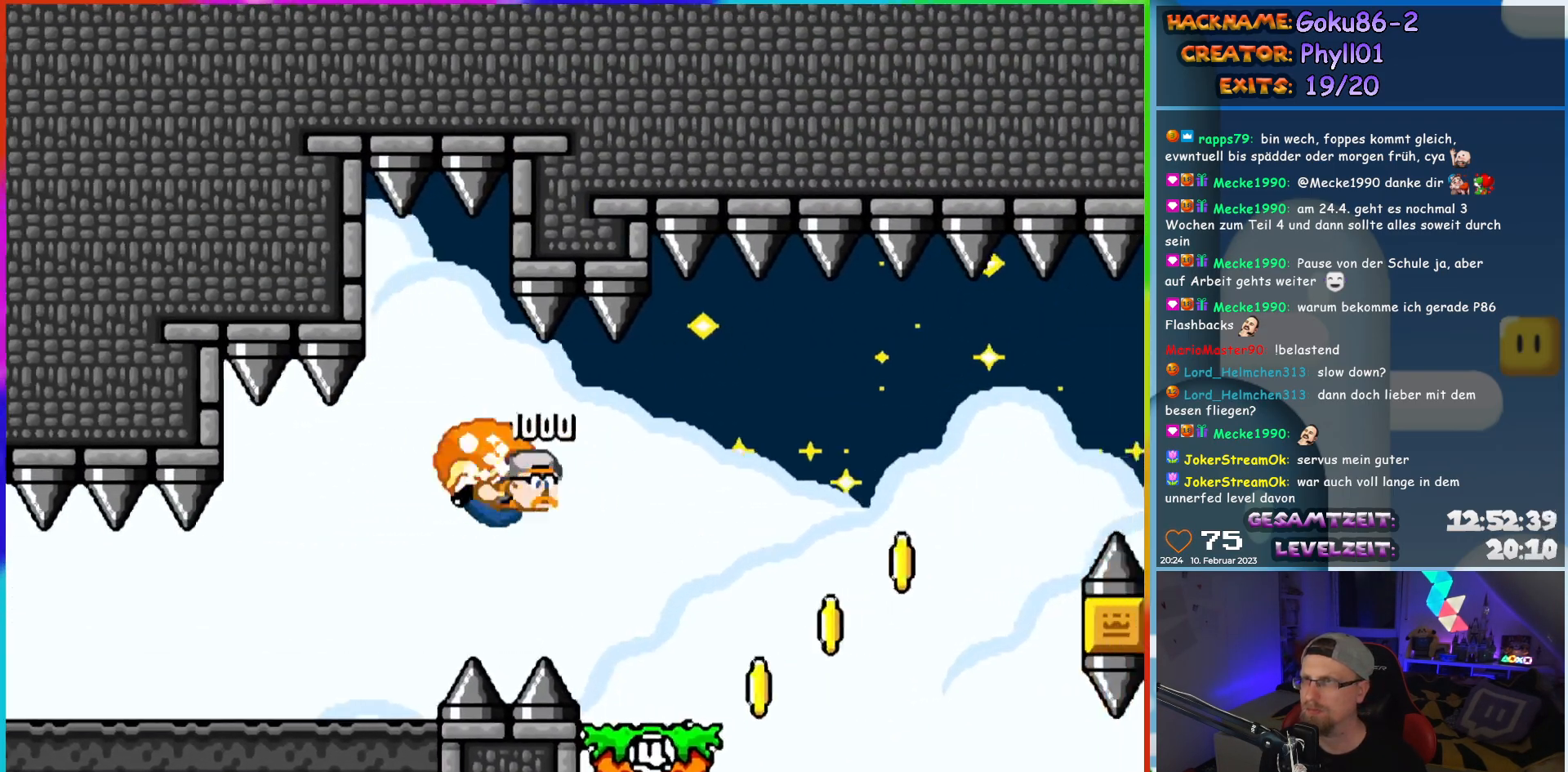
{"buttons": ["Y", "DPAD_LEFT"], "events": [[183, "DPAD_RIGHT", "up"], [183, "DPAD_UP", "down"], [200, "DPAD_LEFT", "down"], [200, "DPAD_UP", "up"]]}
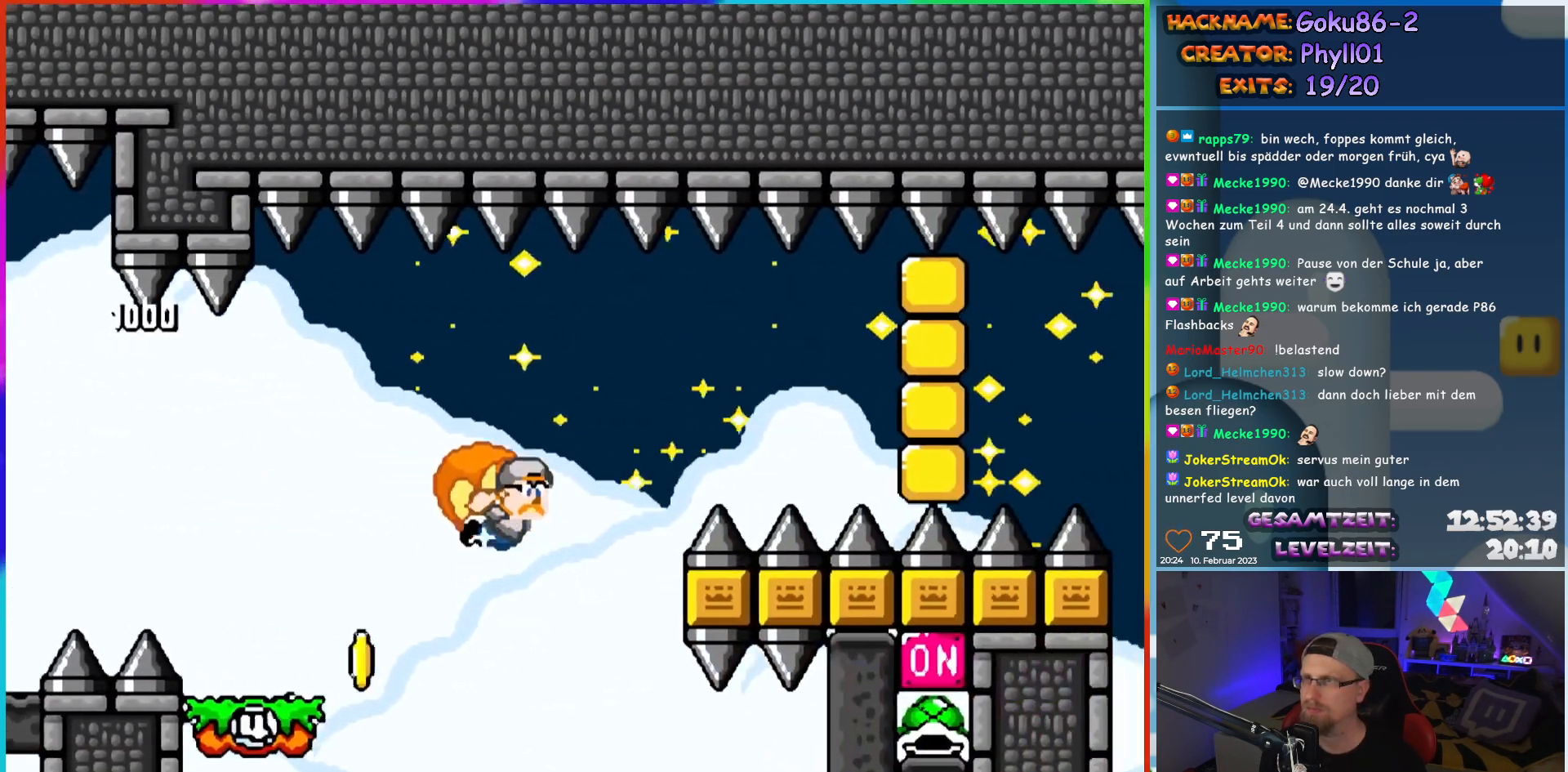
{"buttons": ["Y", "DPAD_LEFT"], "events": [[50, "X", "down"], [300, "X", "up"]]}
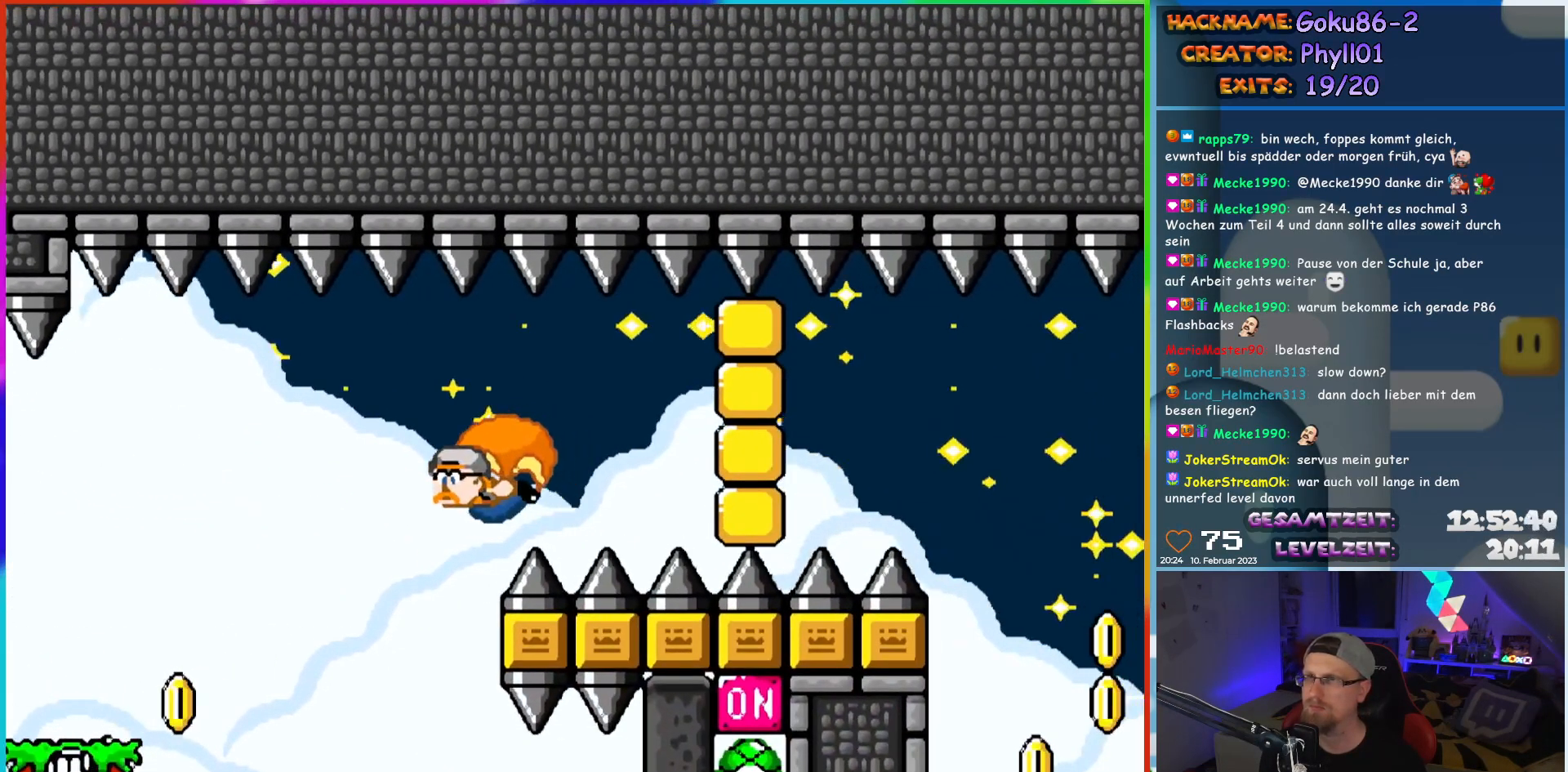
{"buttons": ["Y", "DPAD_LEFT"], "events": []}
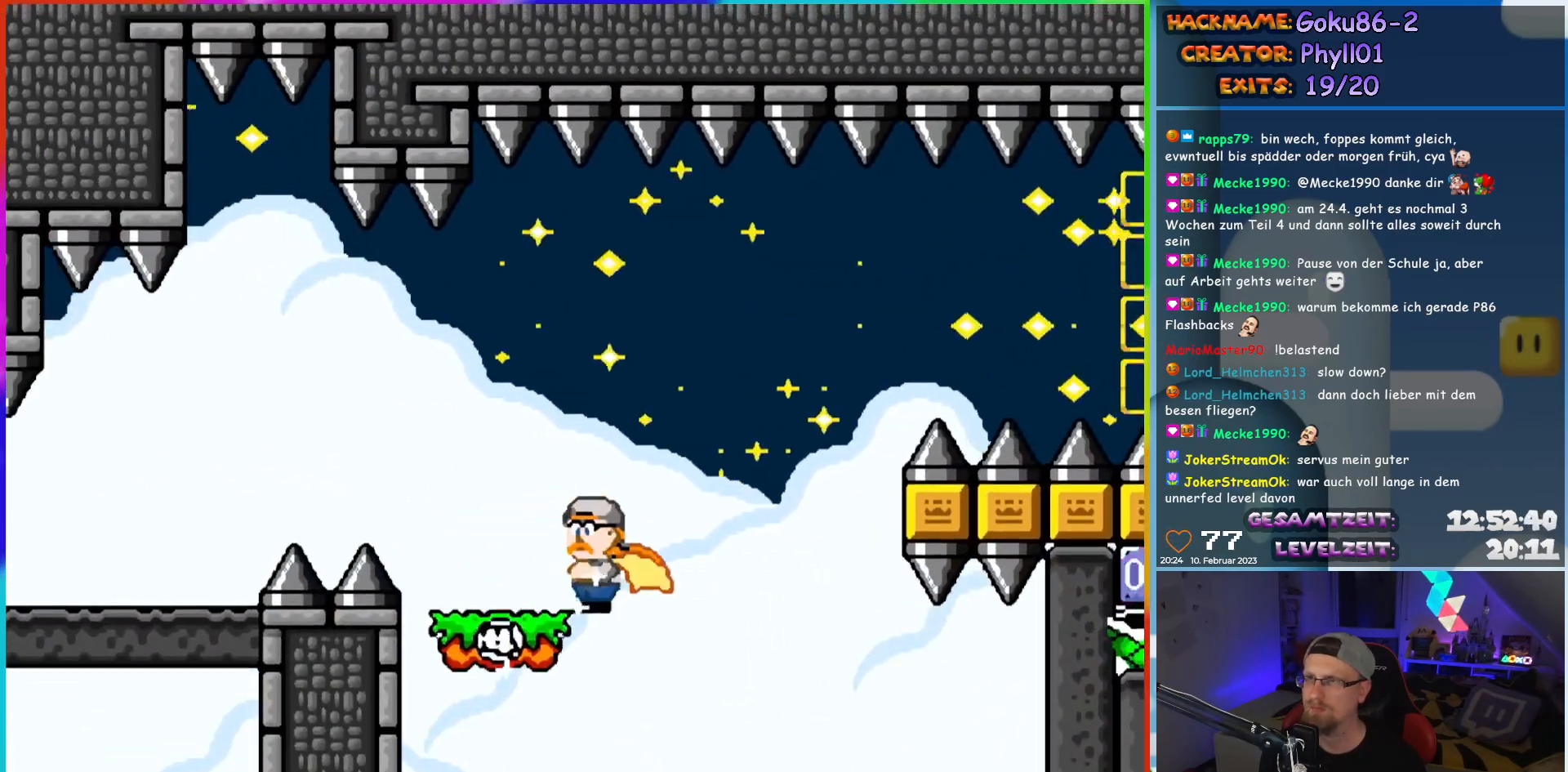
{"buttons": ["Y", "DPAD_LEFT"], "events": []}
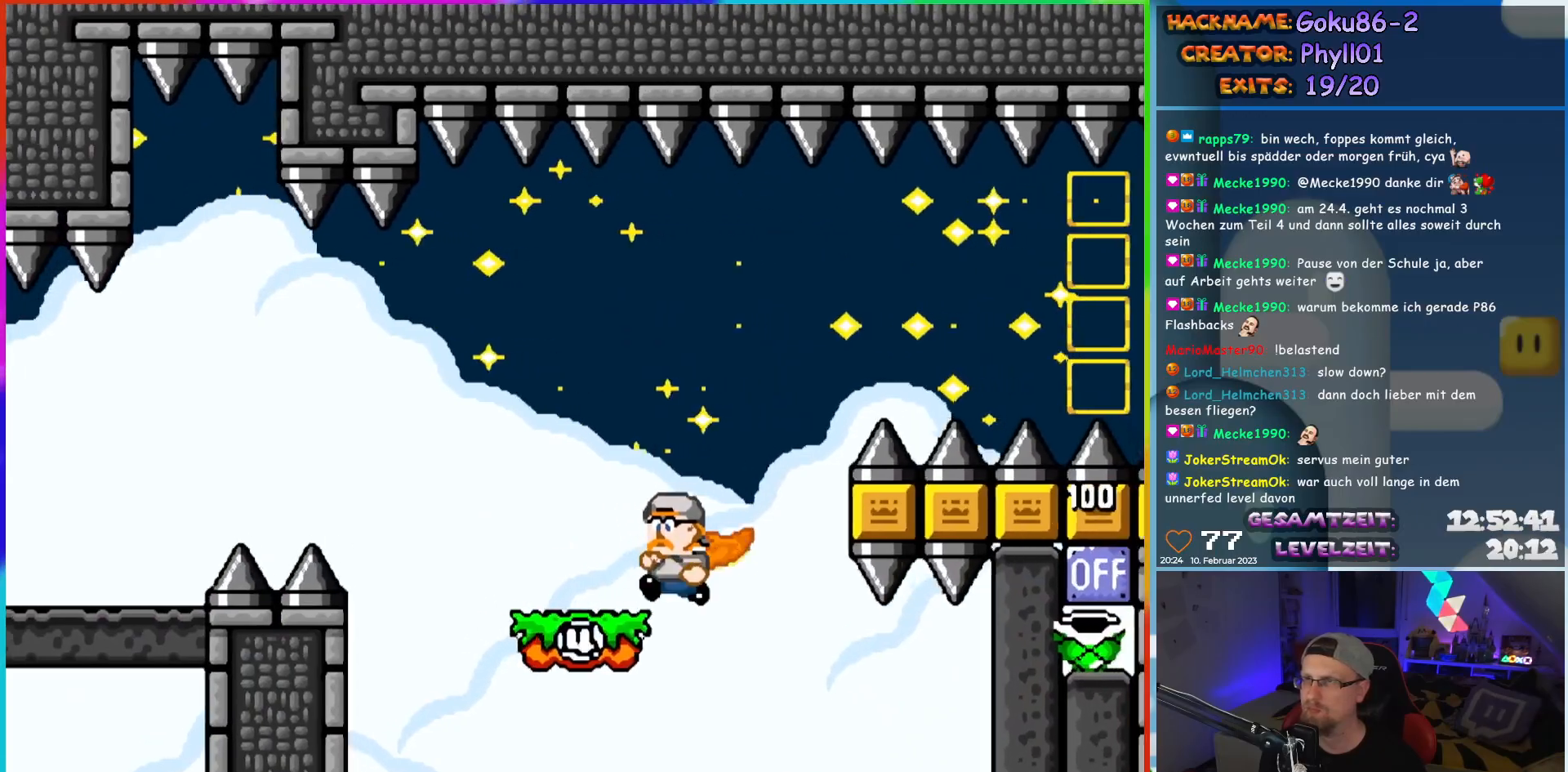
{"buttons": ["B", "Y", "DPAD_RIGHT"], "events": [[283, "B", "down"], [333, "DPAD_UP", "down"], [367, "DPAD_LEFT", "up"], [383, "DPAD_RIGHT", "down"], [383, "DPAD_UP", "up"]]}
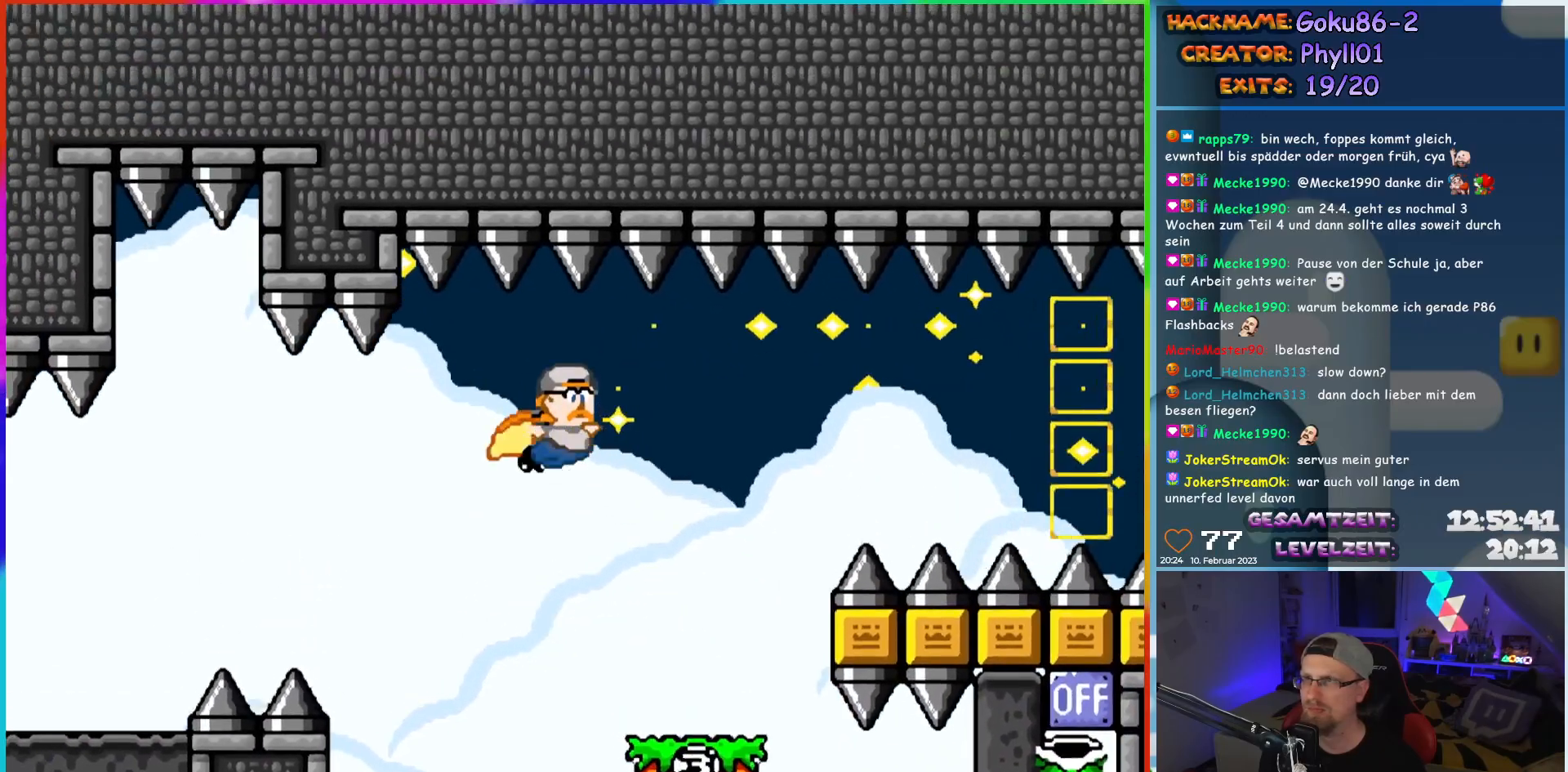
{"buttons": ["Y", "DPAD_LEFT"], "events": [[17, "B", "up"], [217, "DPAD_RIGHT", "up"], [433, "DPAD_LEFT", "down"]]}
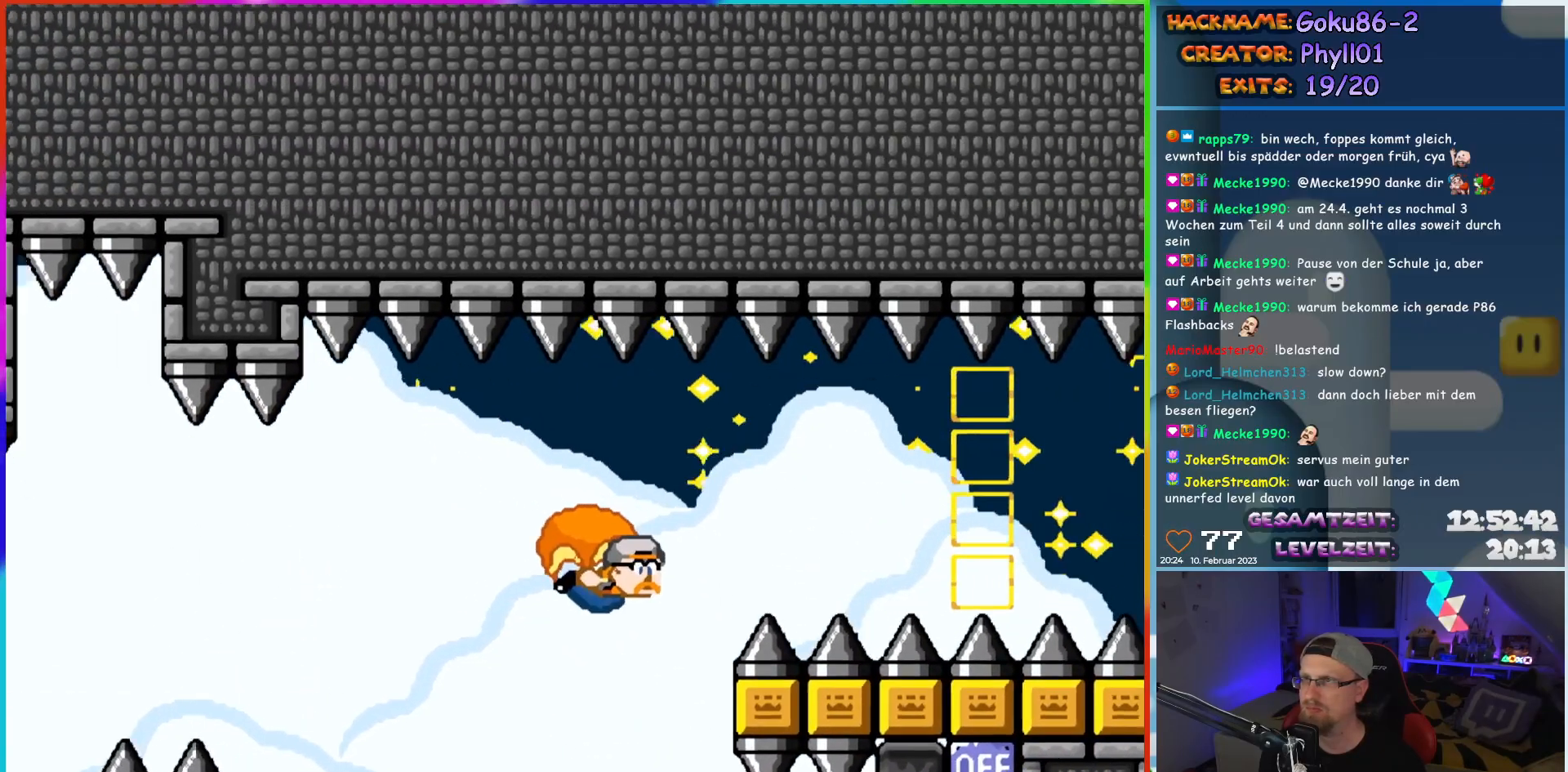
{"buttons": ["Y"], "events": [[150, "DPAD_LEFT", "up"], [267, "DPAD_RIGHT", "down"], [417, "DPAD_RIGHT", "up"]]}
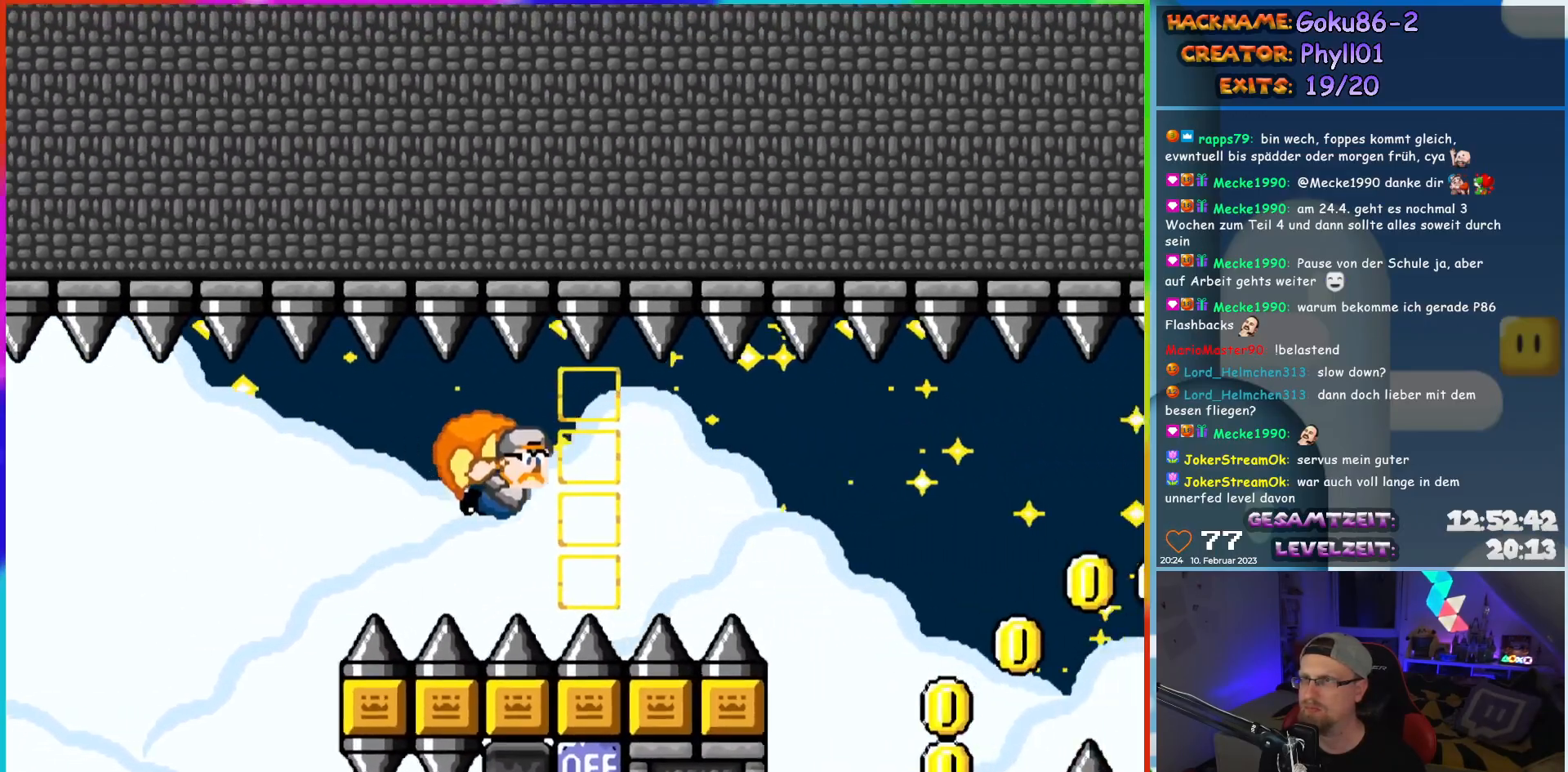
{"buttons": ["Y", "DPAD_LEFT"], "events": [[417, "DPAD_LEFT", "down"]]}
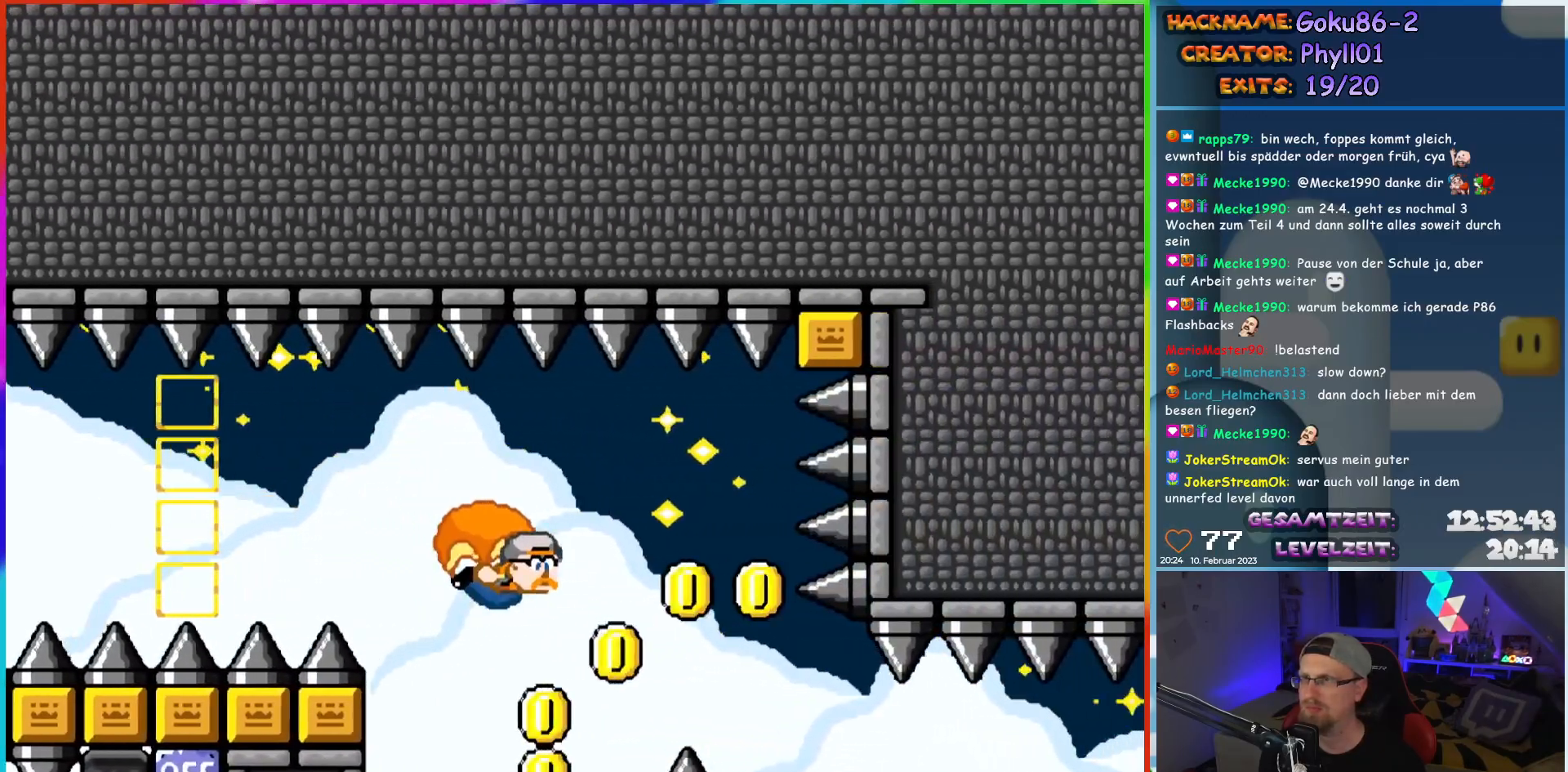
{"buttons": ["Y", "DPAD_LEFT"], "events": [[117, "X", "down"], [200, "X", "up"]]}
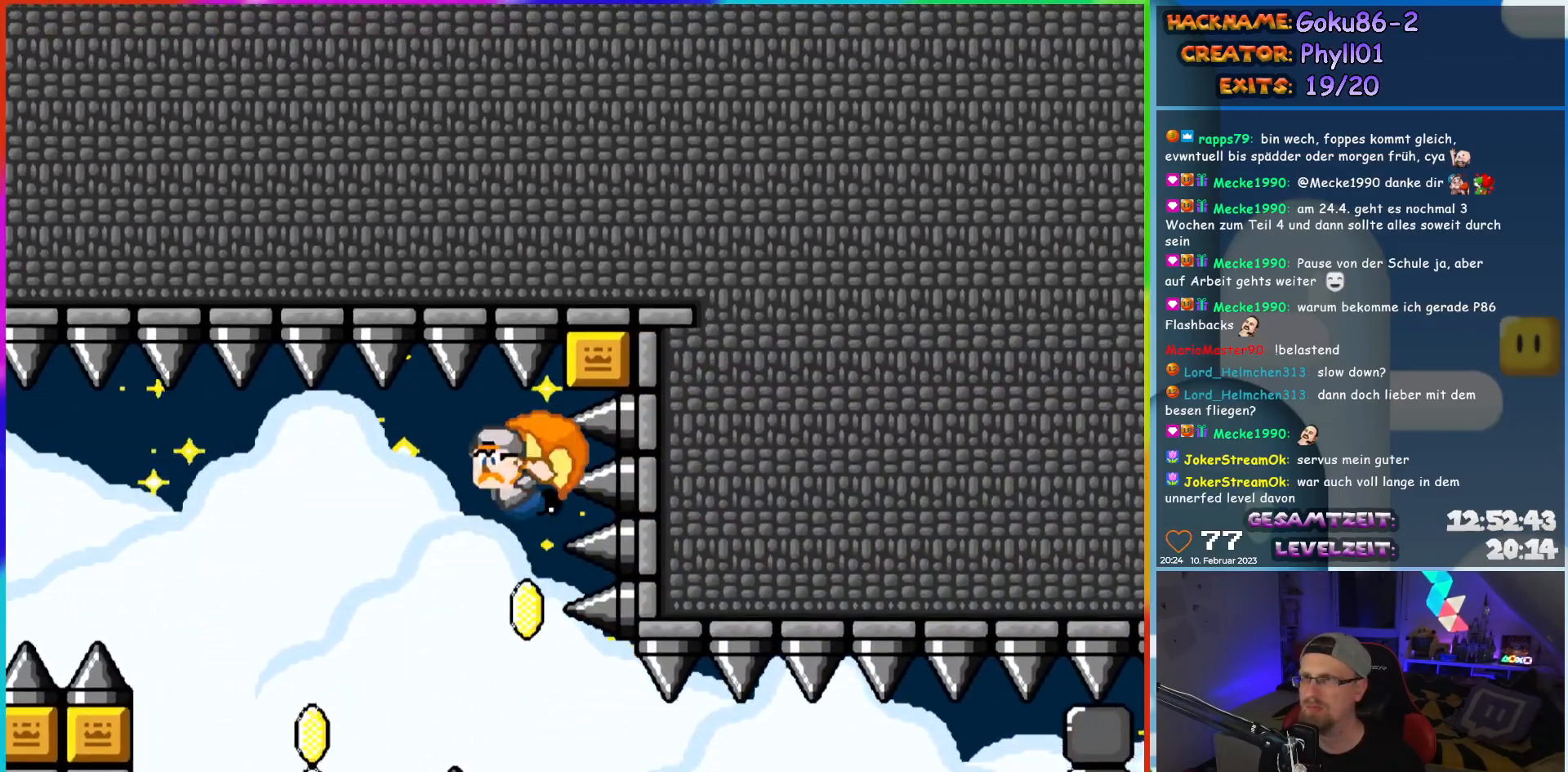
{"buttons": ["Y"], "events": [[67, "DPAD_LEFT", "up"]]}
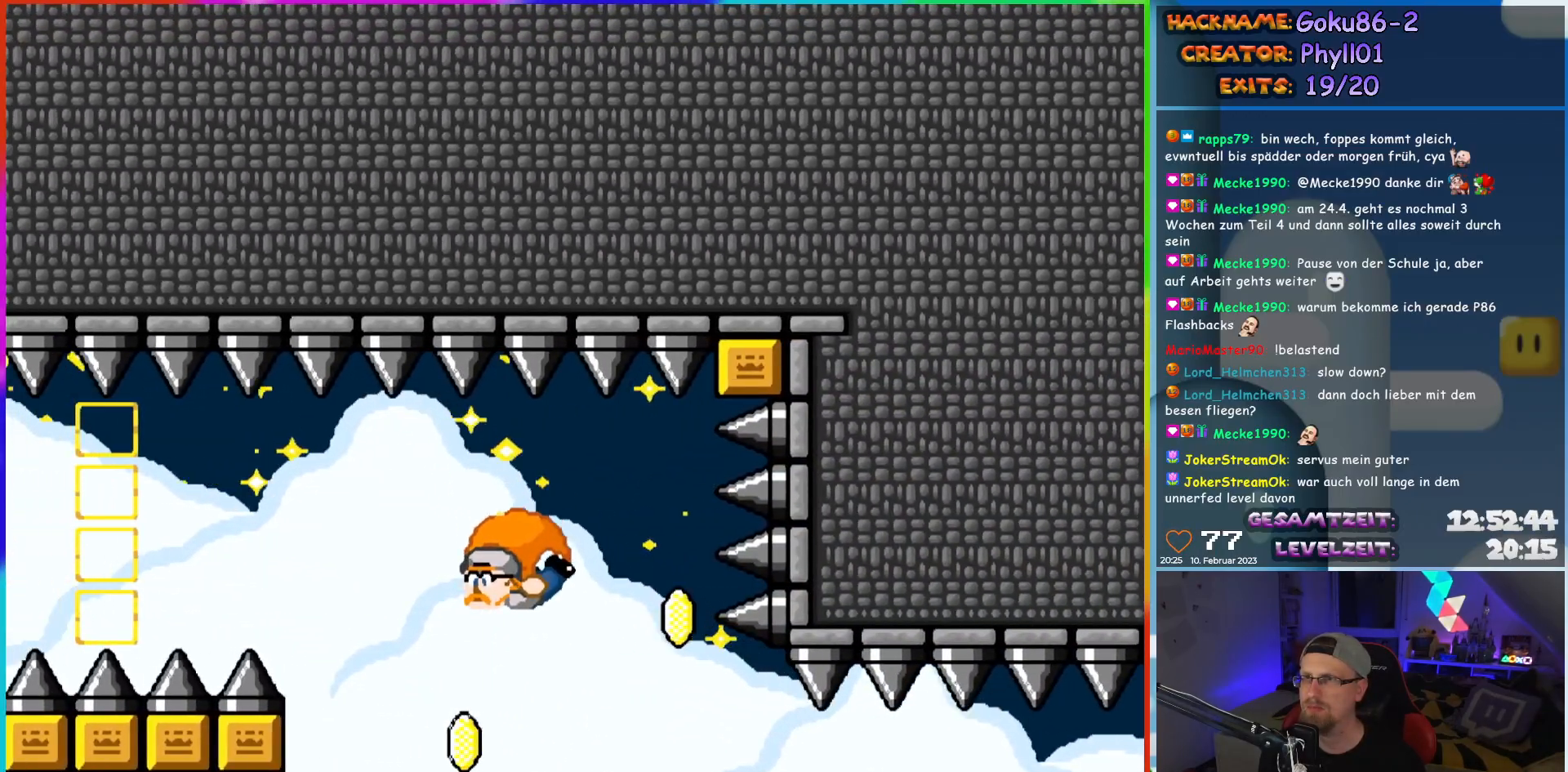
{"buttons": ["B", "Y", "DPAD_RIGHT"], "events": [[100, "DPAD_LEFT", "down"], [417, "B", "down"], [417, "DPAD_UP", "down"], [450, "DPAD_LEFT", "up"], [450, "DPAD_RIGHT", "down"], [450, "DPAD_UP", "up"]]}
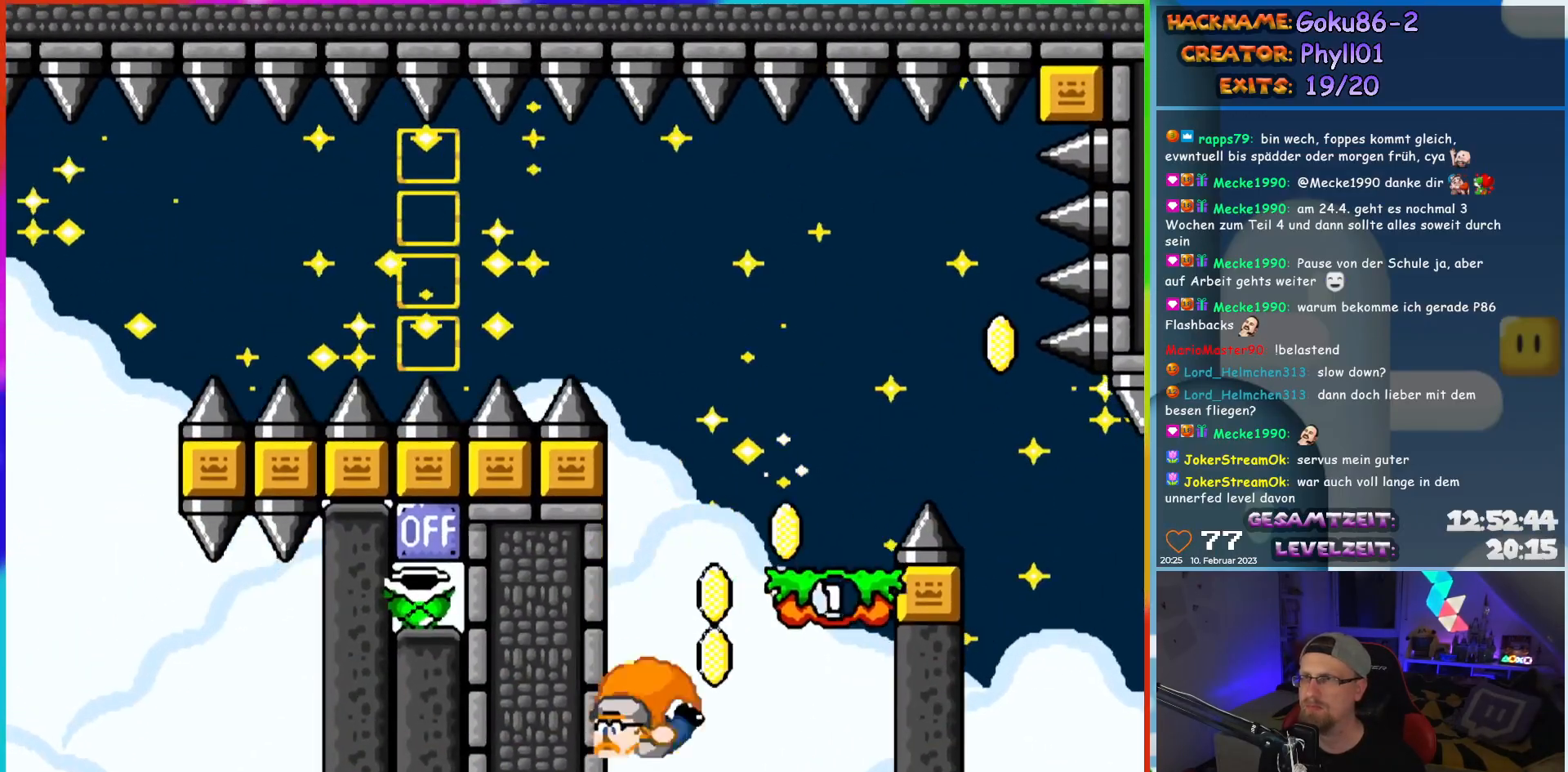
{"buttons": [], "events": [[150, "DPAD_RIGHT", "up"], [317, "B", "up"], [350, "Y", "up"]]}
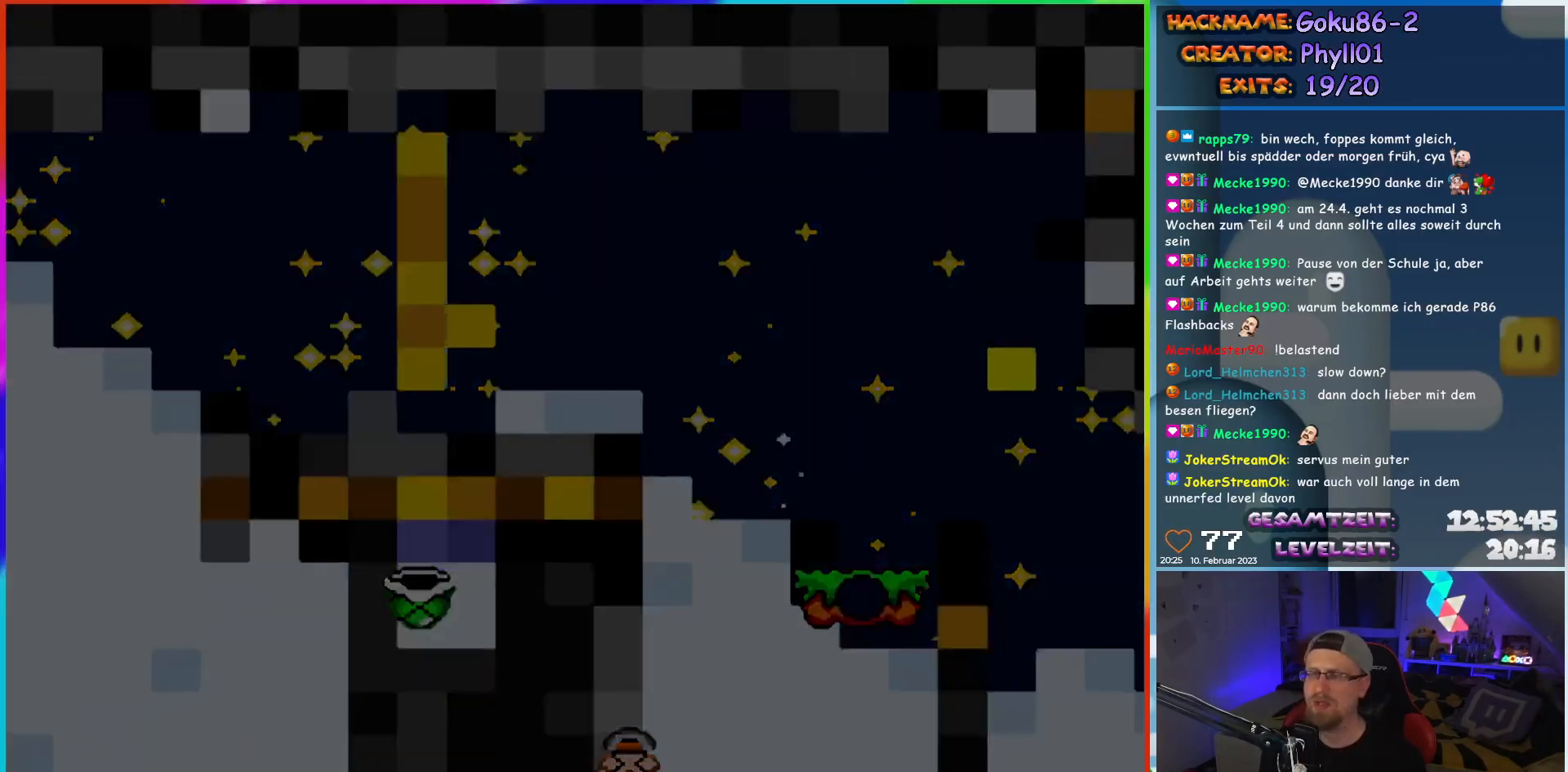
{"buttons": [], "events": []}
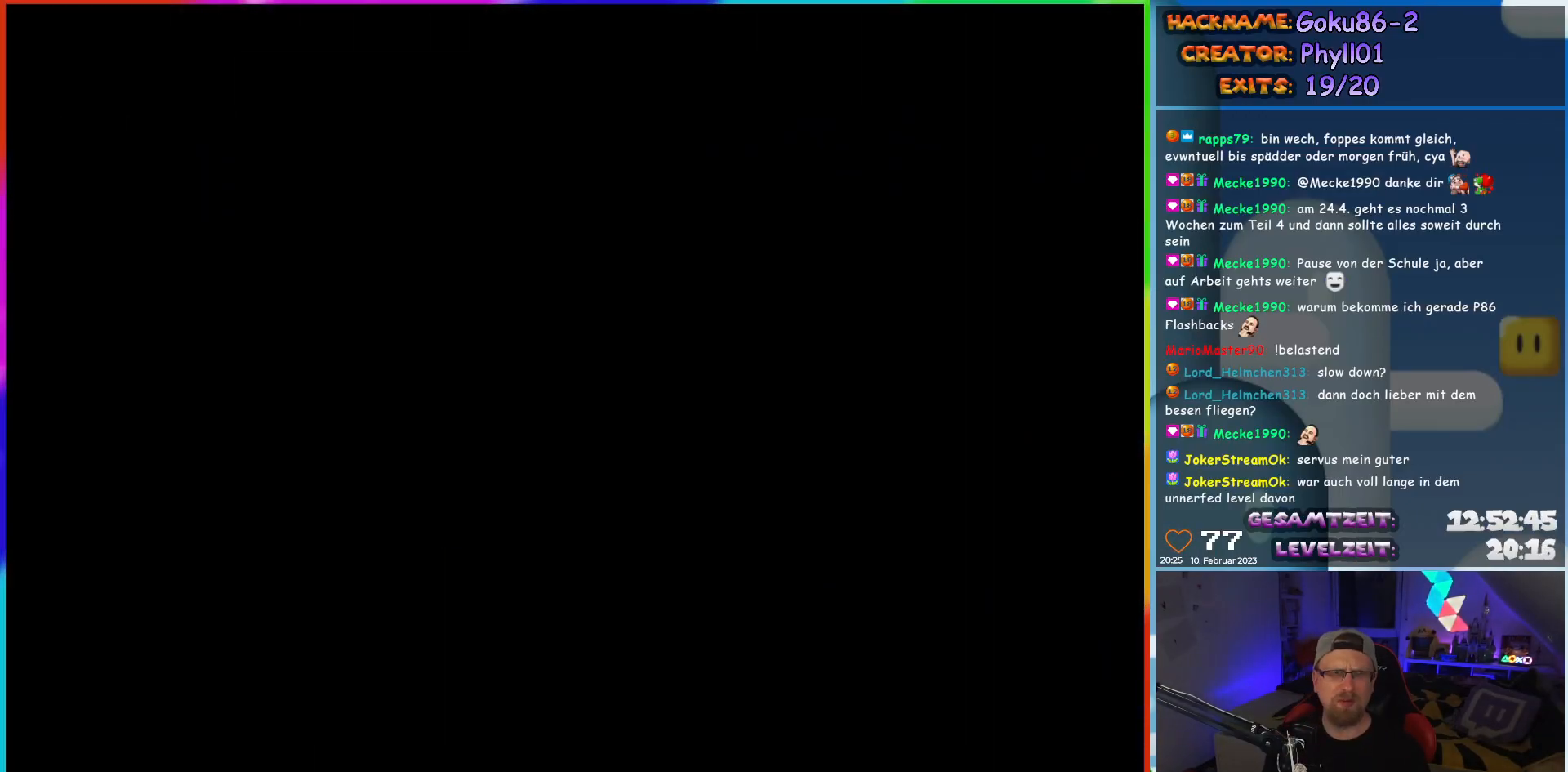
{"buttons": [], "events": []}